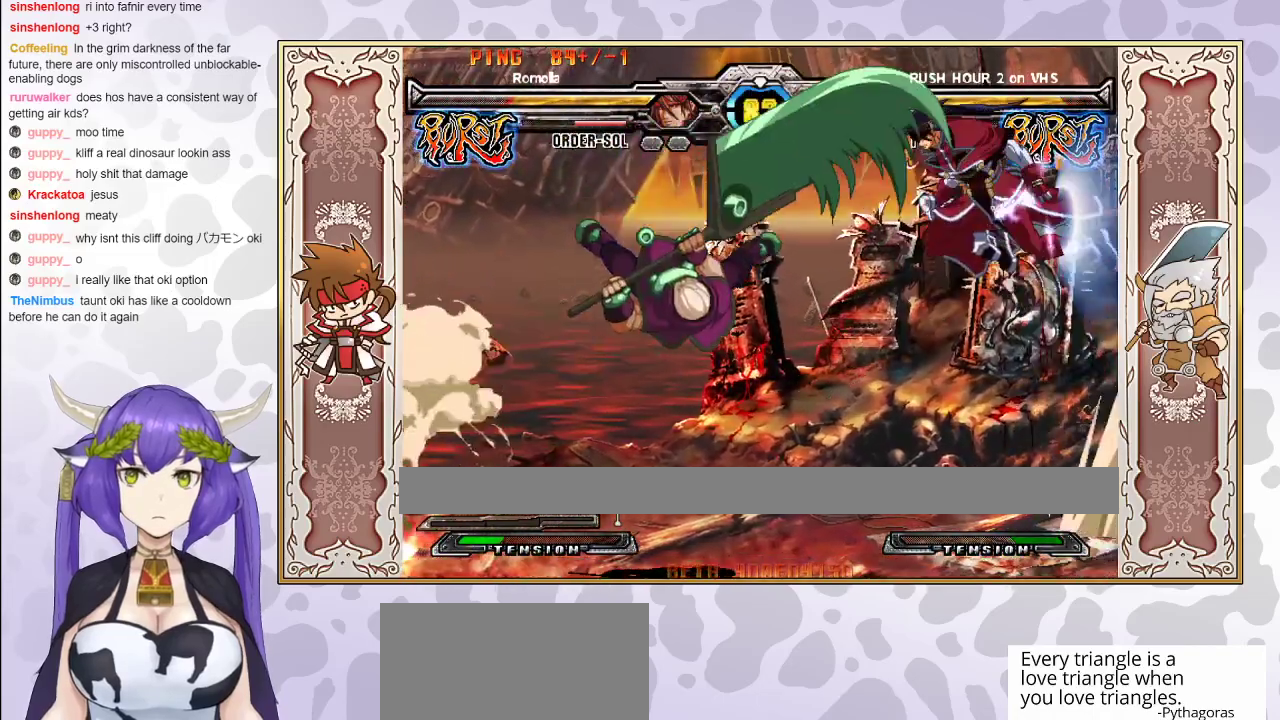
Gameplay with a controller (arcade stick); each line is a JSON object with the inputs held at the frame after it. "events" lists button and stick changes between this image and that frame as [ms after this image, input, new state], when the widget could be followed in between. Not read: L3 R3 left_stick other_buttons.
{"buttons": ["TRIANGLE"], "events": [[117, "CIRCLE", "down"], [183, "CIRCLE", "up"], [433, "TRIANGLE", "down"]]}
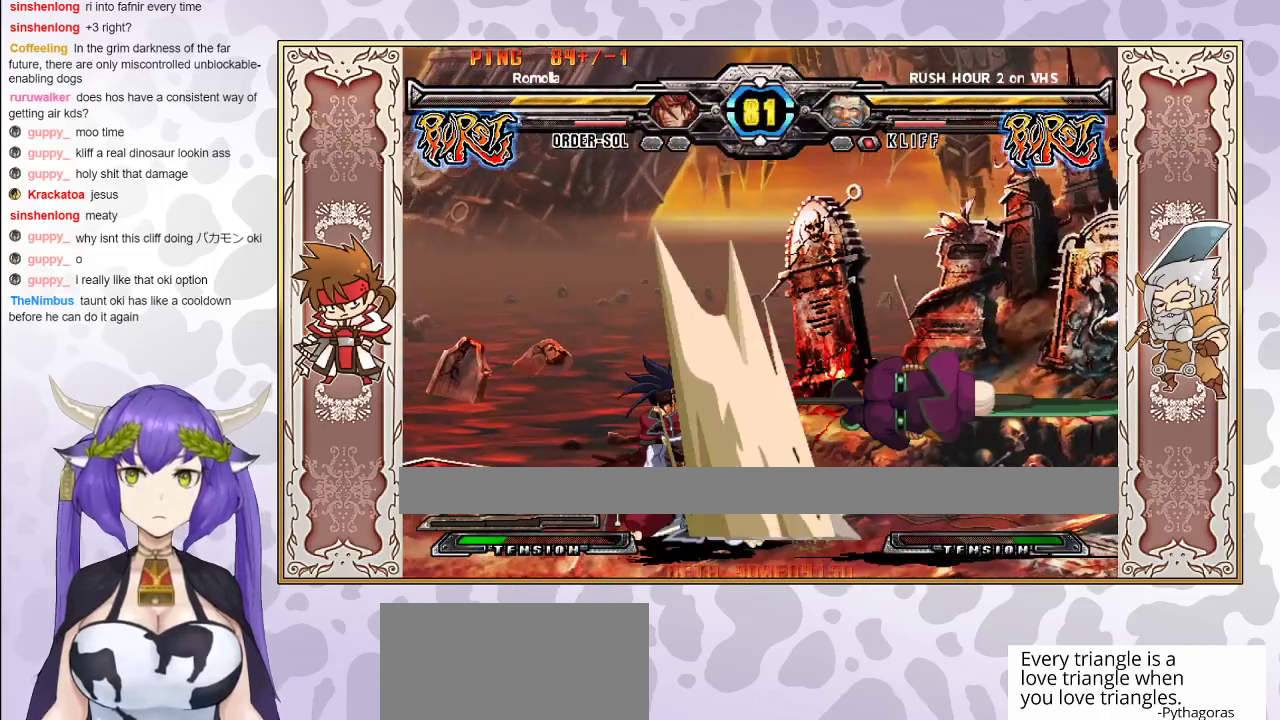
{"buttons": [], "events": [[17, "TRIANGLE", "up"], [83, "R1", "down"], [150, "R1", "up"]]}
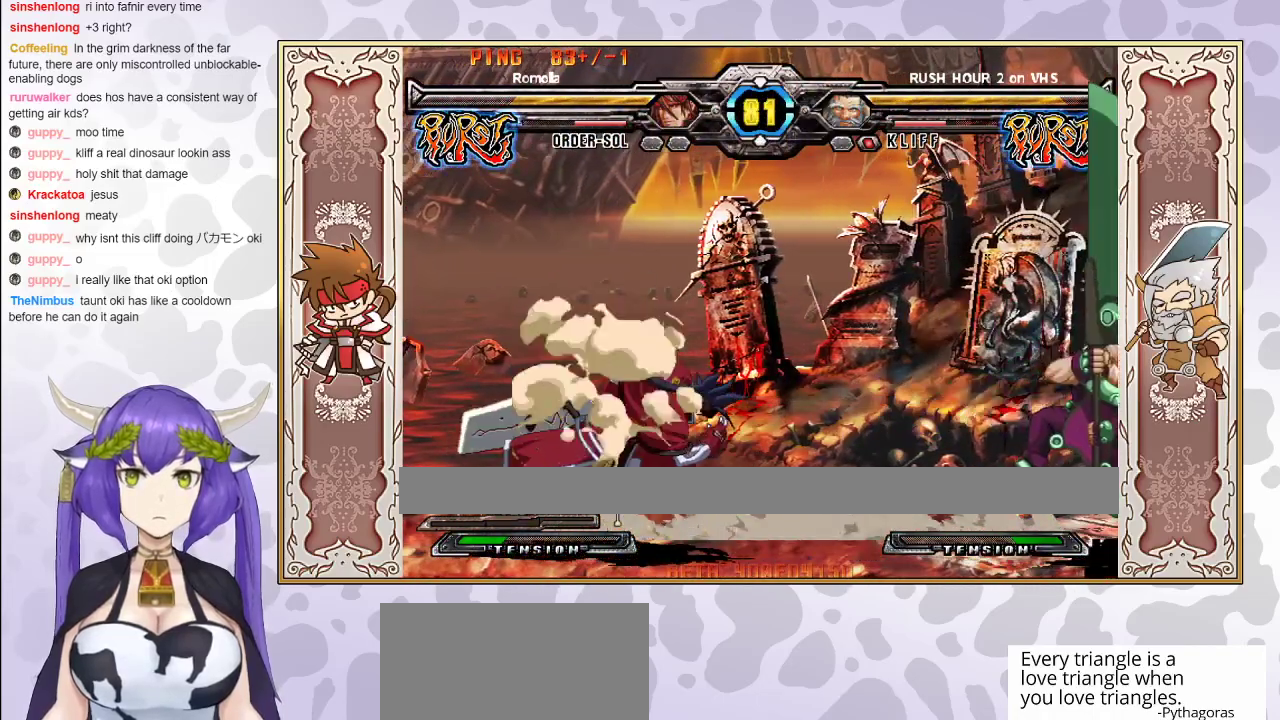
{"buttons": ["R1"], "events": [[300, "TRIANGLE", "down"], [367, "TRIANGLE", "up"], [433, "R1", "down"]]}
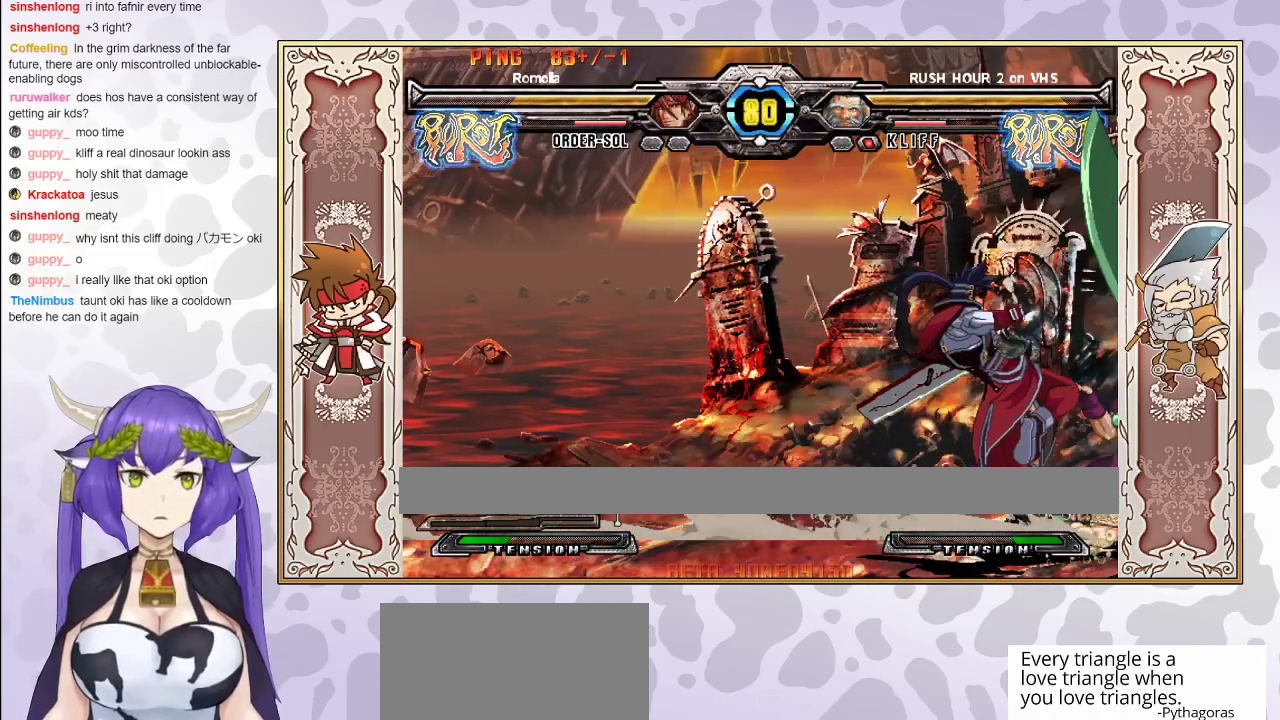
{"buttons": [], "events": [[67, "R1", "up"]]}
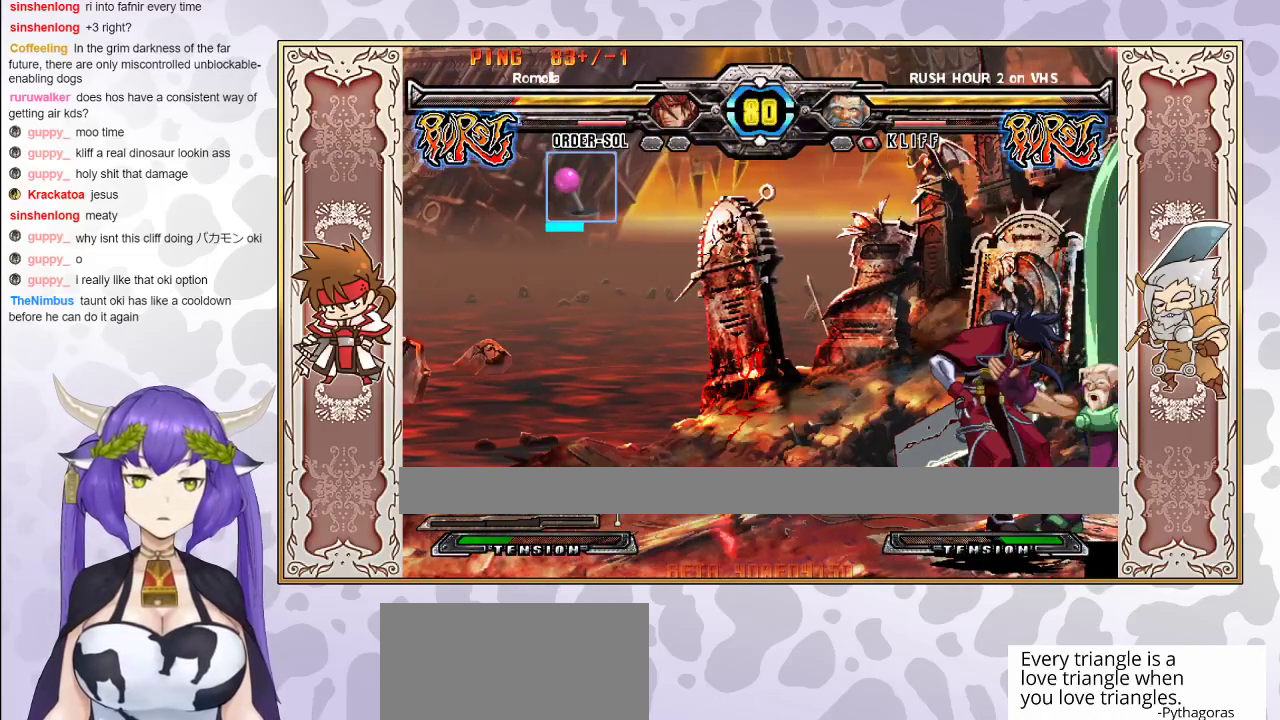
{"buttons": ["CROSS", "TRIANGLE"], "events": [[300, "CROSS", "down"], [300, "TRIANGLE", "down"]]}
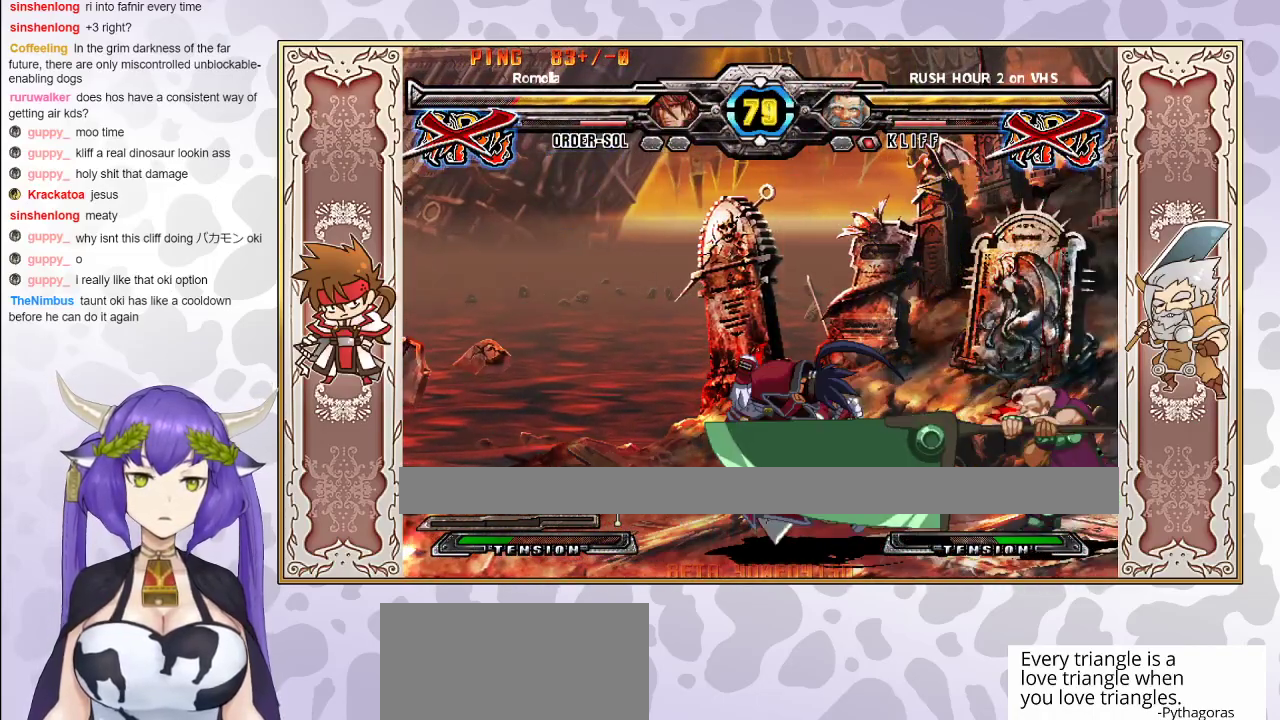
{"buttons": ["TRIANGLE"], "events": [[500, "CROSS", "up"]]}
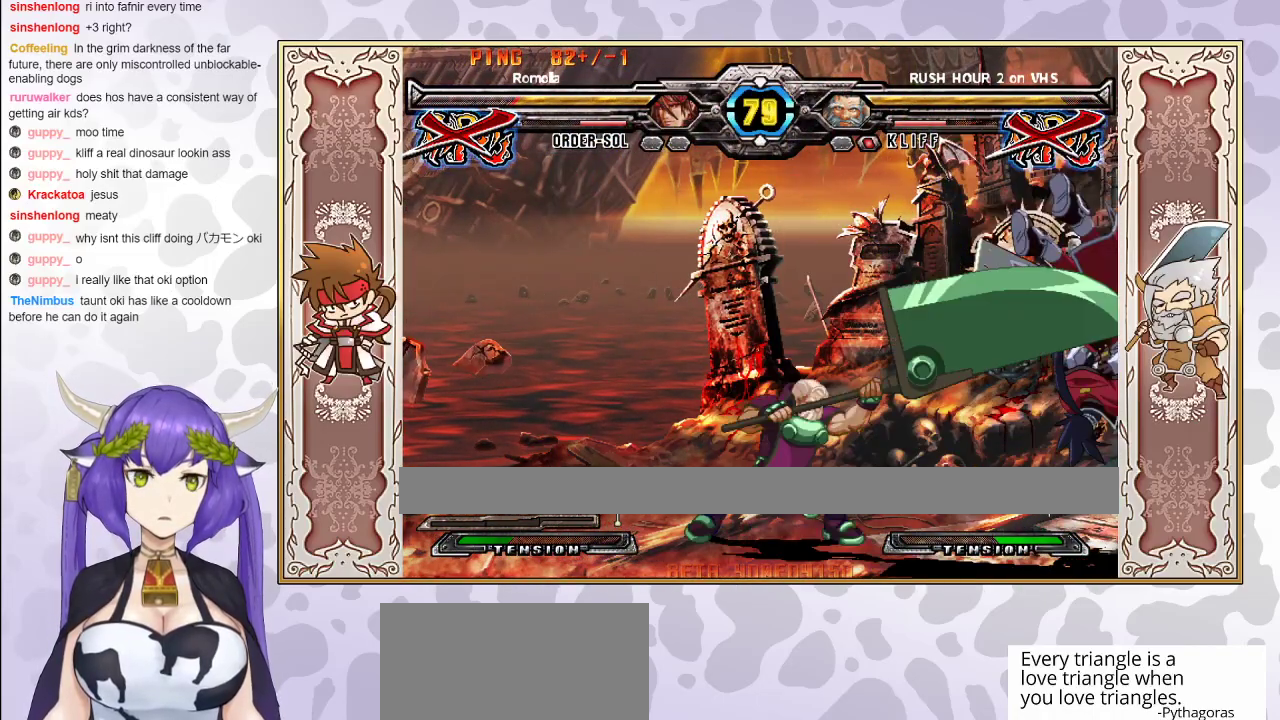
{"buttons": [], "events": [[33, "TRIANGLE", "up"]]}
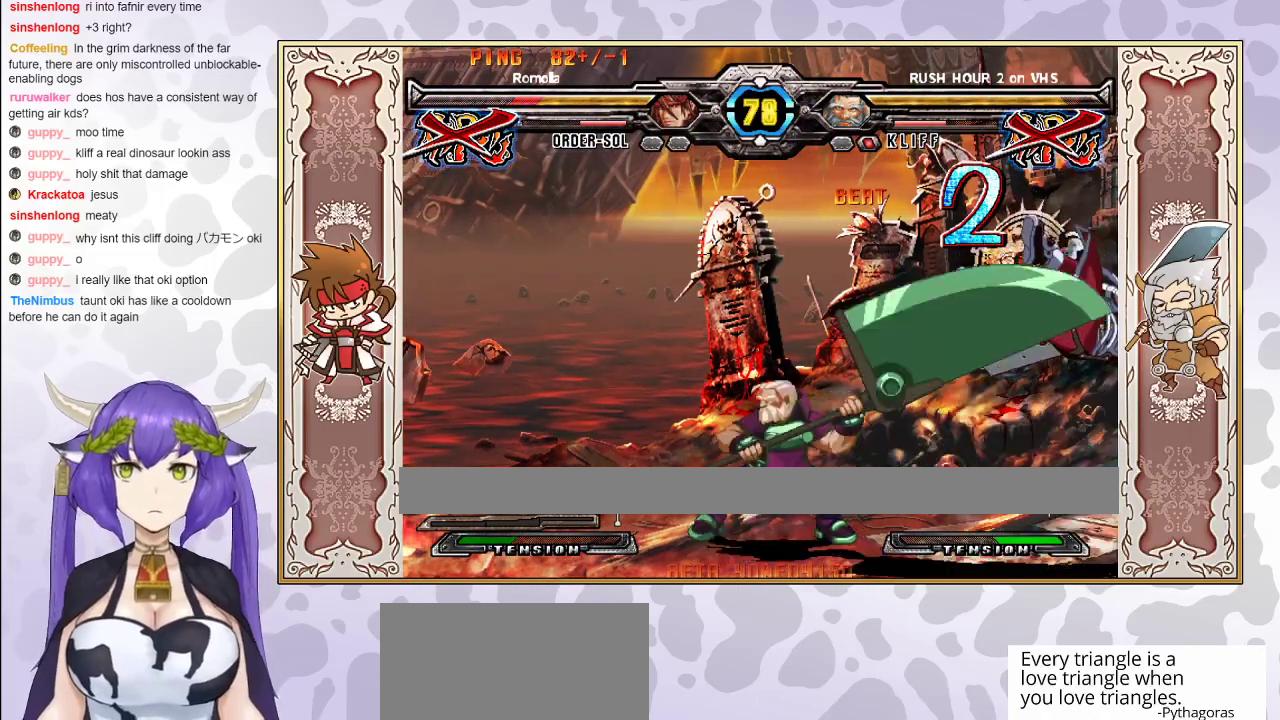
{"buttons": [], "events": []}
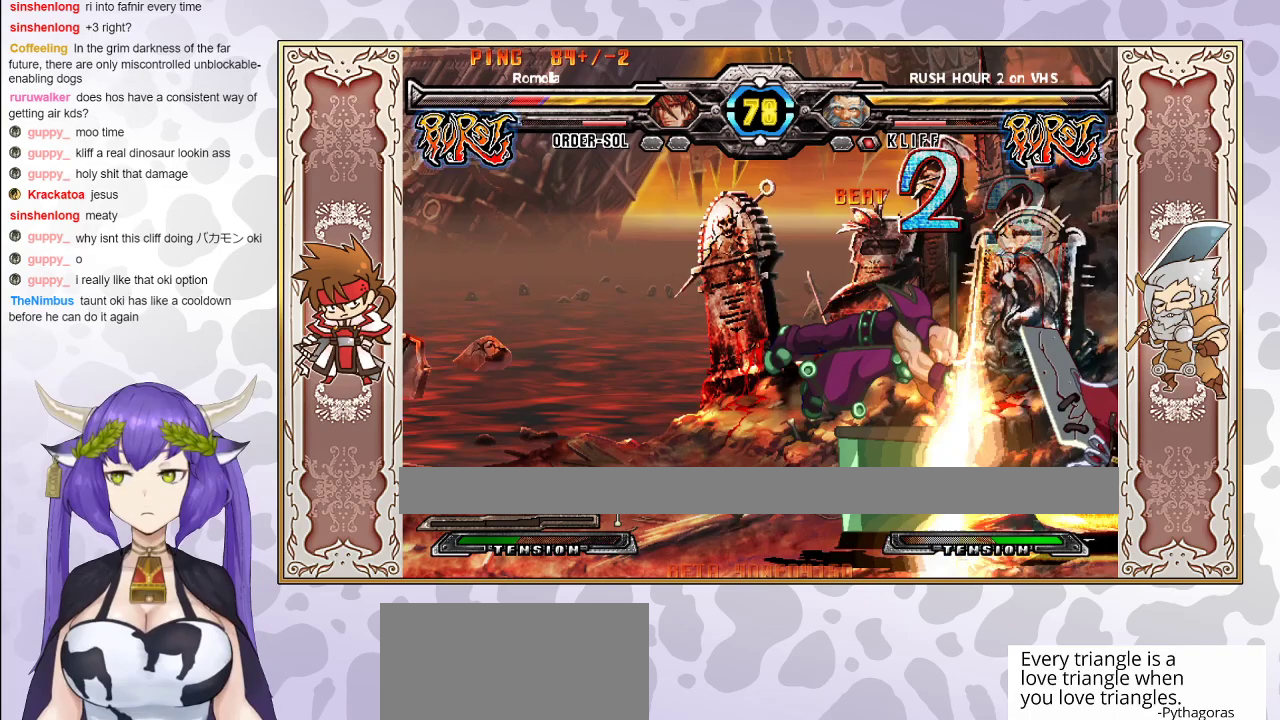
{"buttons": ["CROSS", "TRIANGLE"], "events": [[367, "CROSS", "down"], [417, "CROSS", "up"], [483, "CROSS", "down"], [483, "TRIANGLE", "down"]]}
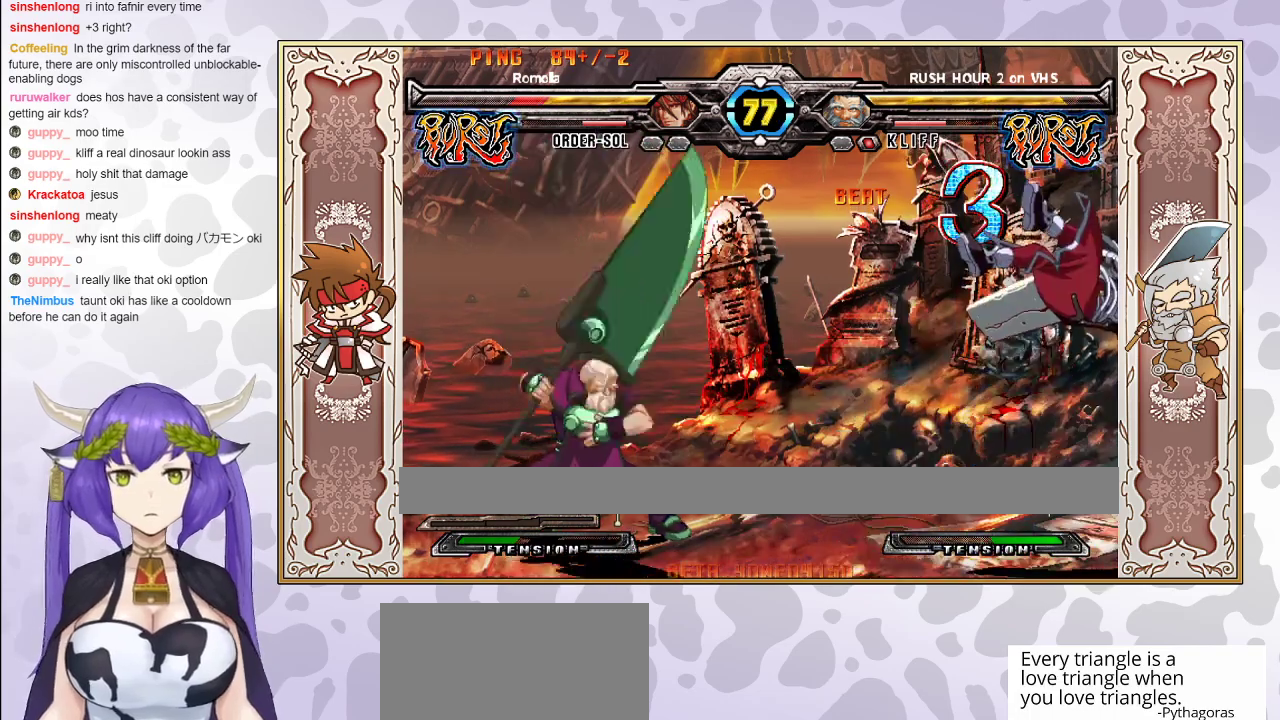
{"buttons": [], "events": [[33, "CROSS", "up"], [50, "TRIANGLE", "up"], [100, "CROSS", "down"], [100, "TRIANGLE", "down"], [183, "CROSS", "up"], [217, "CROSS", "down"], [350, "CROSS", "up"], [383, "TRIANGLE", "up"]]}
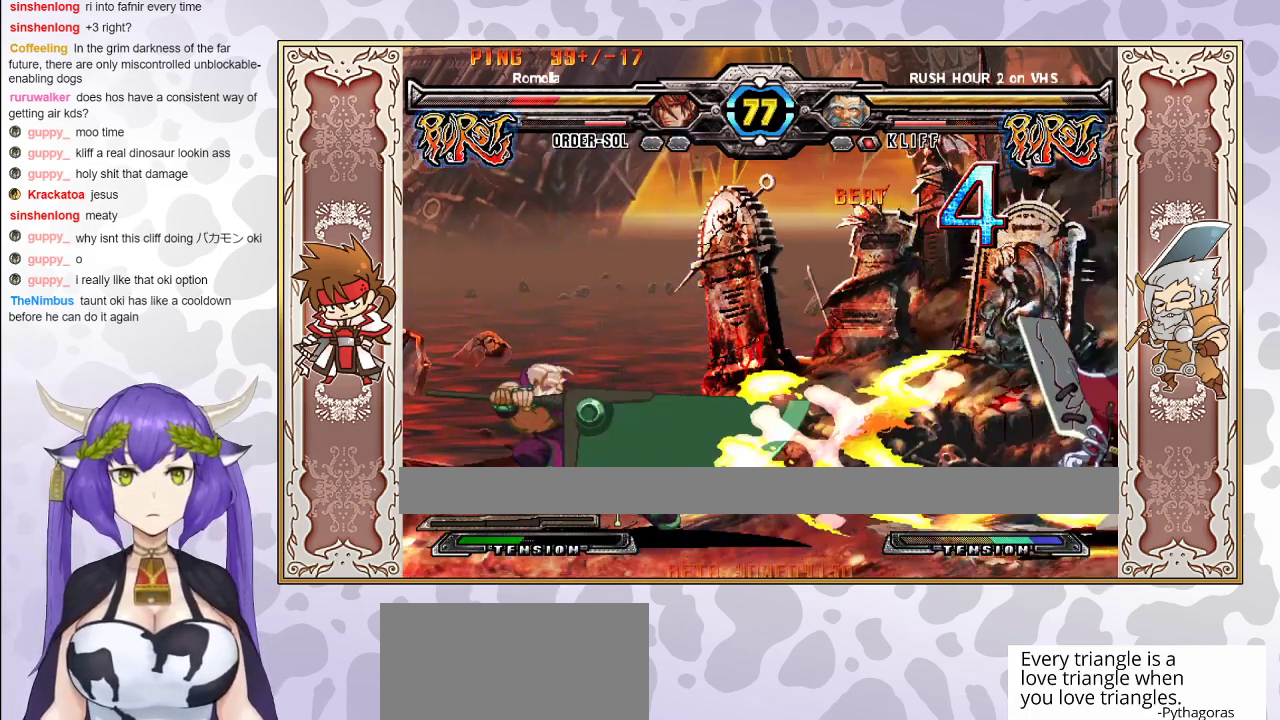
{"buttons": ["TRIANGLE"], "events": [[167, "TRIANGLE", "down"], [250, "TRIANGLE", "up"], [317, "CROSS", "down"], [333, "TRIANGLE", "down"], [383, "CROSS", "up"], [383, "TRIANGLE", "up"], [467, "CROSS", "down"], [467, "TRIANGLE", "down"], [500, "CROSS", "up"]]}
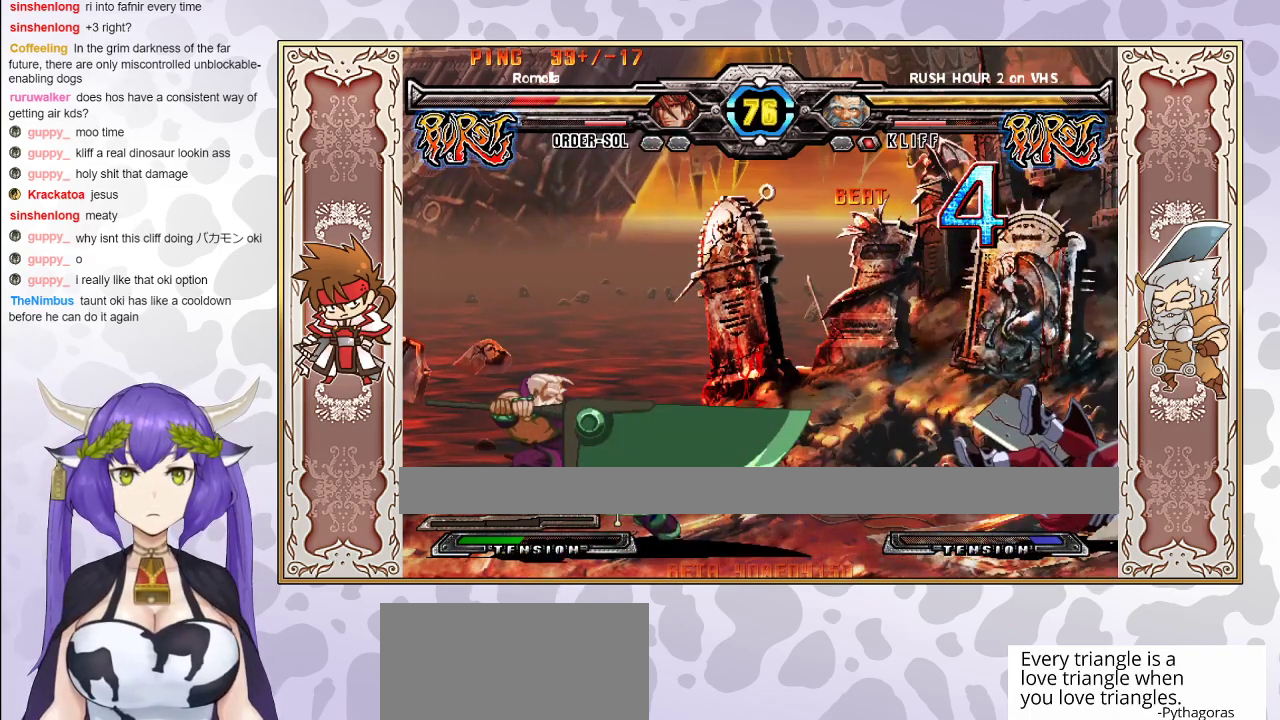
{"buttons": [], "events": [[17, "TRIANGLE", "up"], [100, "CROSS", "down"], [100, "TRIANGLE", "down"], [150, "CROSS", "up"], [233, "CROSS", "down"], [283, "CROSS", "up"], [350, "CROSS", "down"], [433, "CROSS", "up"], [467, "TRIANGLE", "up"]]}
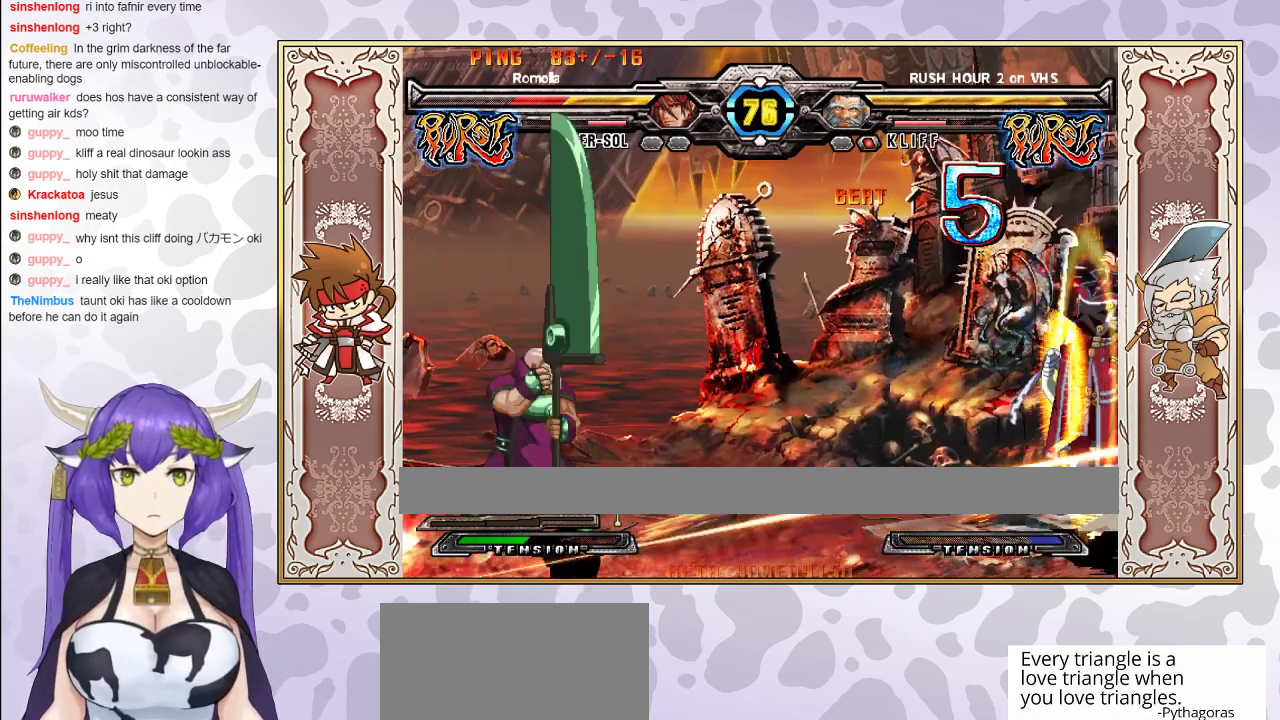
{"buttons": ["CROSS", "TRIANGLE"], "events": [[83, "TRIANGLE", "down"], [100, "CROSS", "down"], [167, "CROSS", "up"], [217, "CROSS", "down"], [283, "CROSS", "up"], [283, "TRIANGLE", "up"], [333, "TRIANGLE", "down"], [350, "CROSS", "down"], [400, "CROSS", "up"], [417, "TRIANGLE", "up"], [467, "CROSS", "down"], [467, "TRIANGLE", "down"]]}
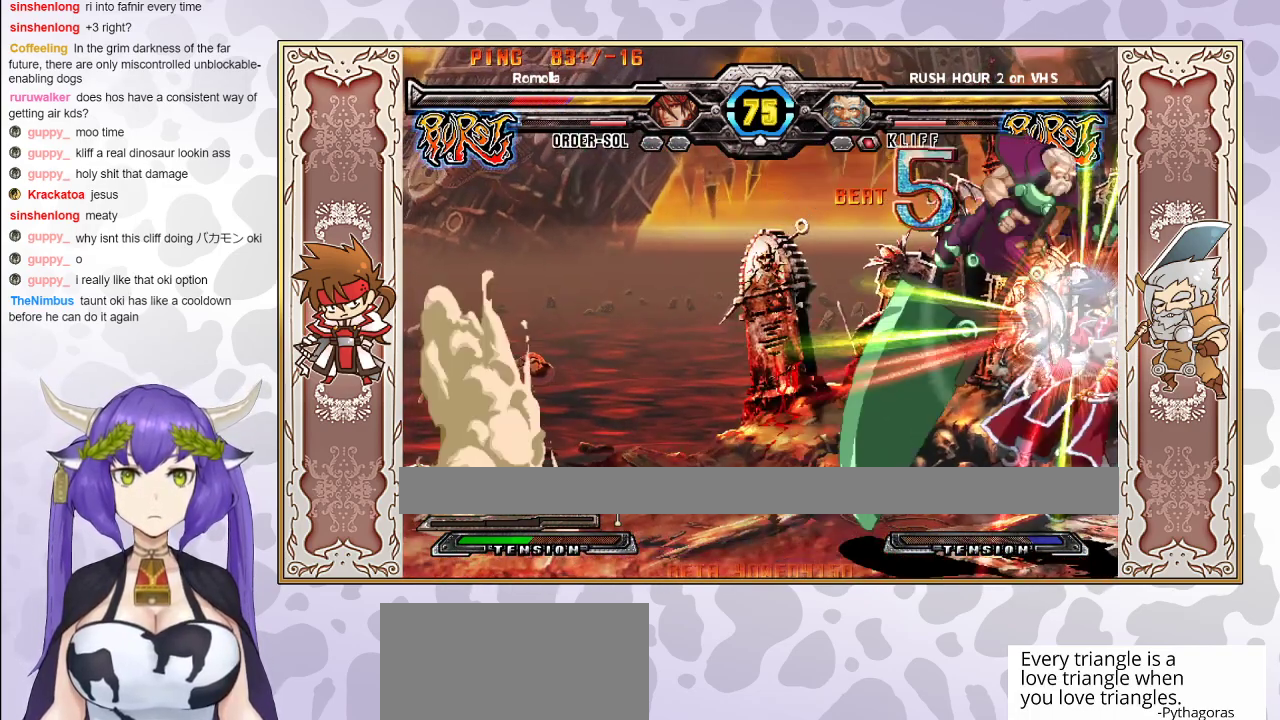
{"buttons": ["CROSS"], "events": [[33, "CROSS", "up"], [33, "TRIANGLE", "up"], [250, "CROSS", "down"], [250, "TRIANGLE", "down"], [283, "CROSS", "up"], [300, "TRIANGLE", "up"], [383, "CROSS", "down"], [383, "TRIANGLE", "down"], [433, "CROSS", "up"], [433, "TRIANGLE", "up"], [500, "CROSS", "down"]]}
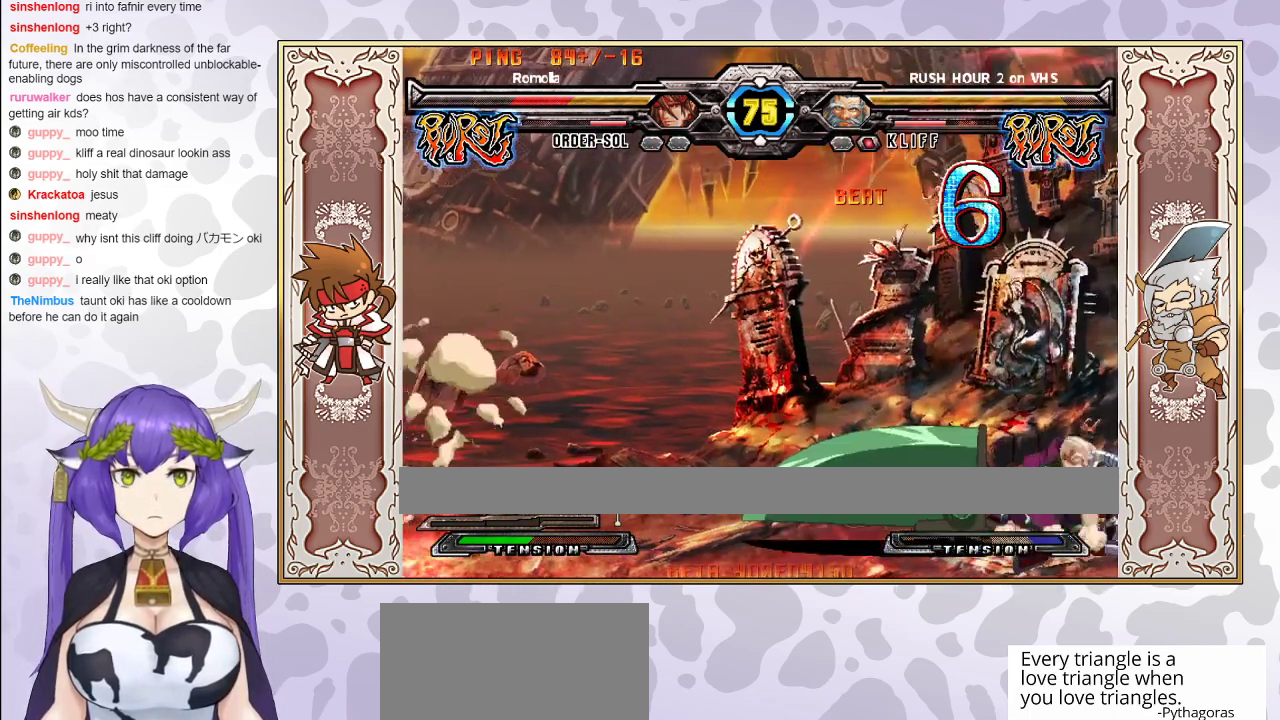
{"buttons": ["CROSS", "TRIANGLE"], "events": [[17, "TRIANGLE", "down"], [67, "CROSS", "up"], [67, "TRIANGLE", "up"], [233, "CROSS", "down"], [250, "TRIANGLE", "down"], [317, "CROSS", "up"], [317, "TRIANGLE", "up"], [483, "CROSS", "down"], [483, "TRIANGLE", "down"]]}
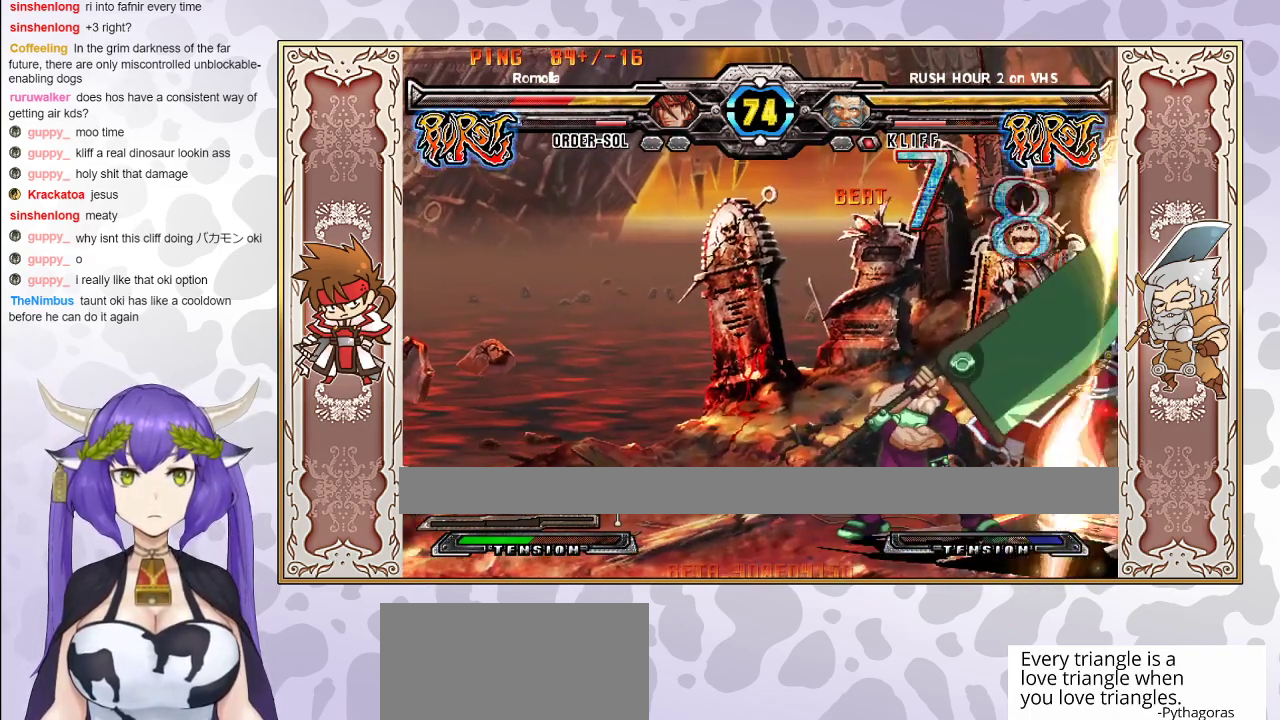
{"buttons": [], "events": [[50, "CROSS", "up"], [67, "TRIANGLE", "up"]]}
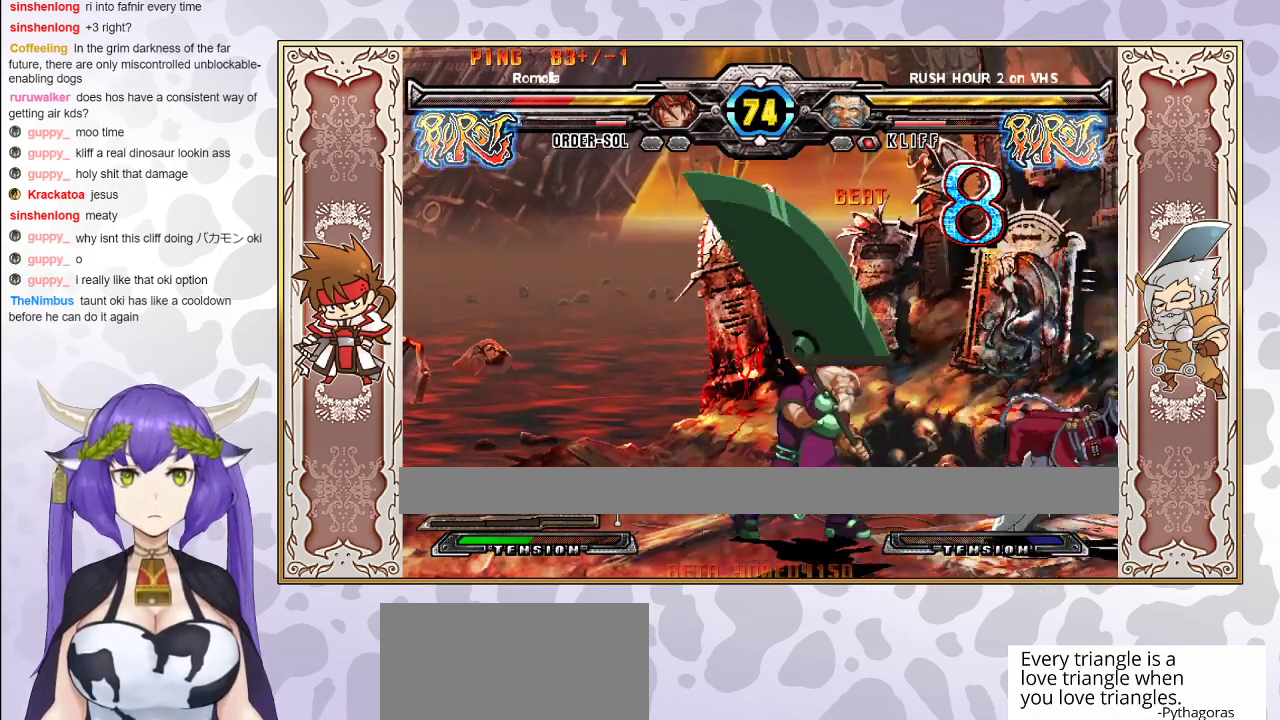
{"buttons": ["R2"], "events": [[467, "R2", "down"]]}
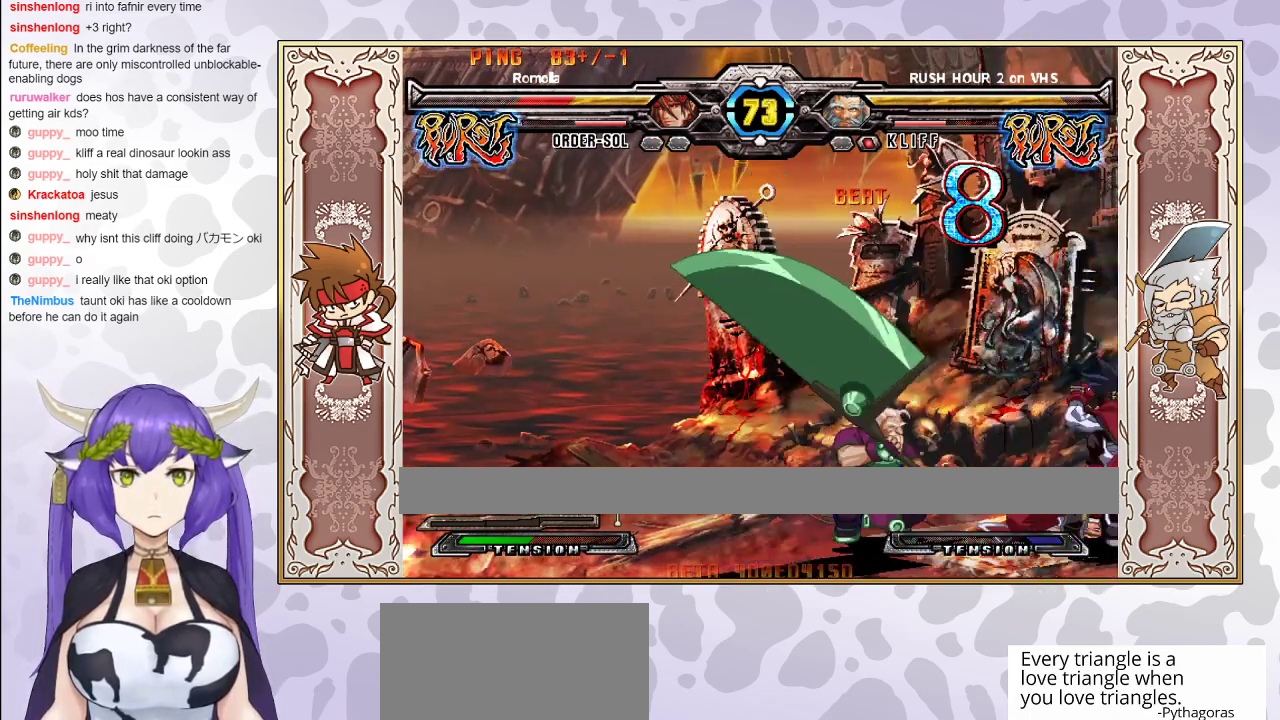
{"buttons": [], "events": [[67, "R2", "up"], [167, "R2", "down"], [333, "R2", "up"]]}
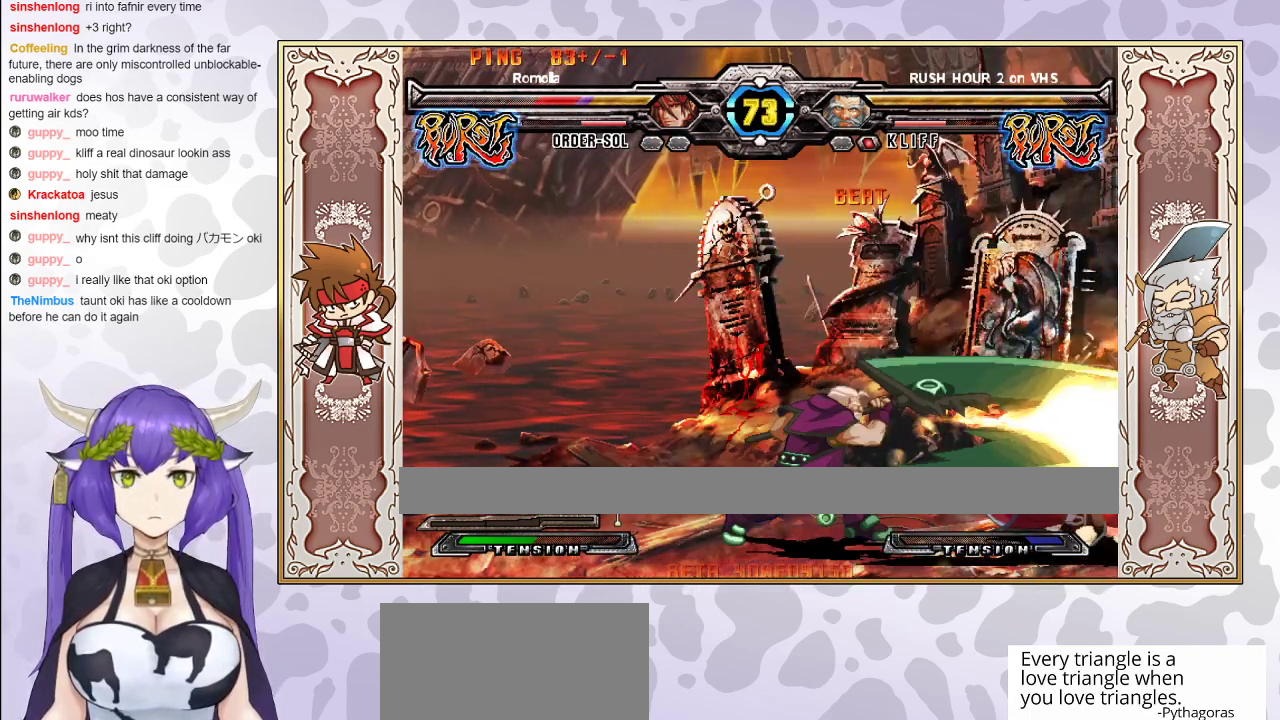
{"buttons": [], "events": []}
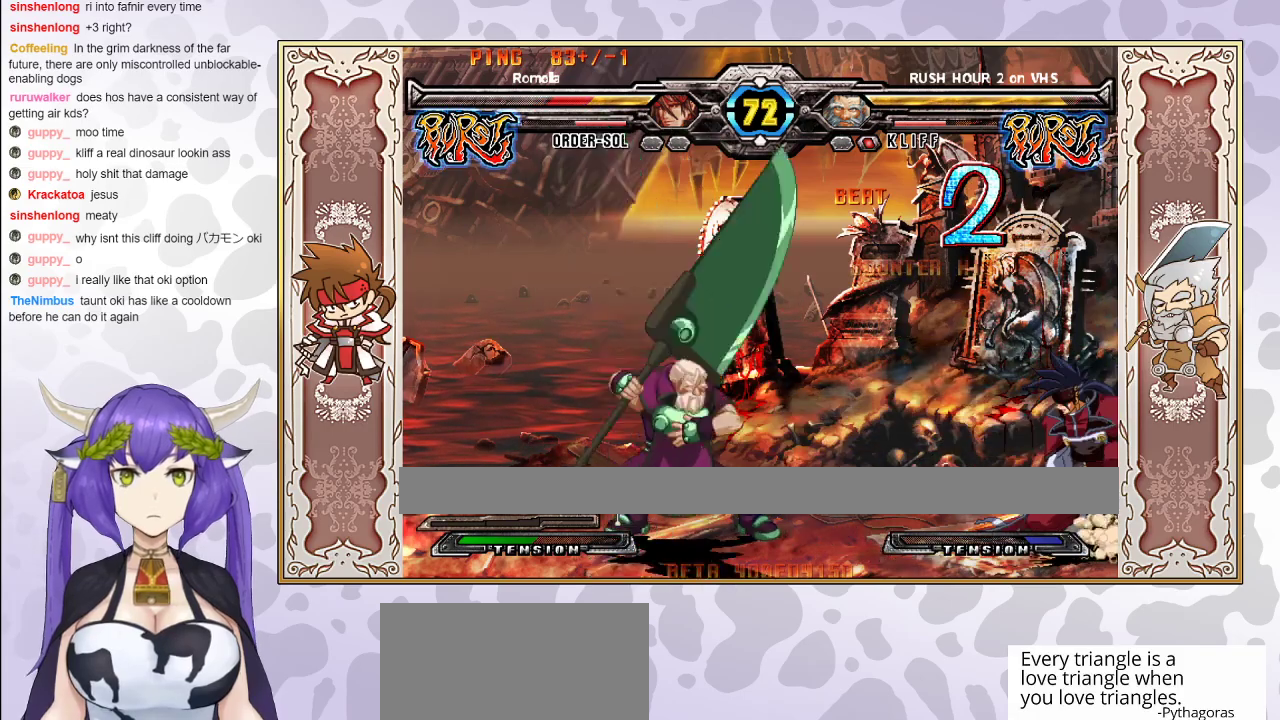
{"buttons": [], "events": []}
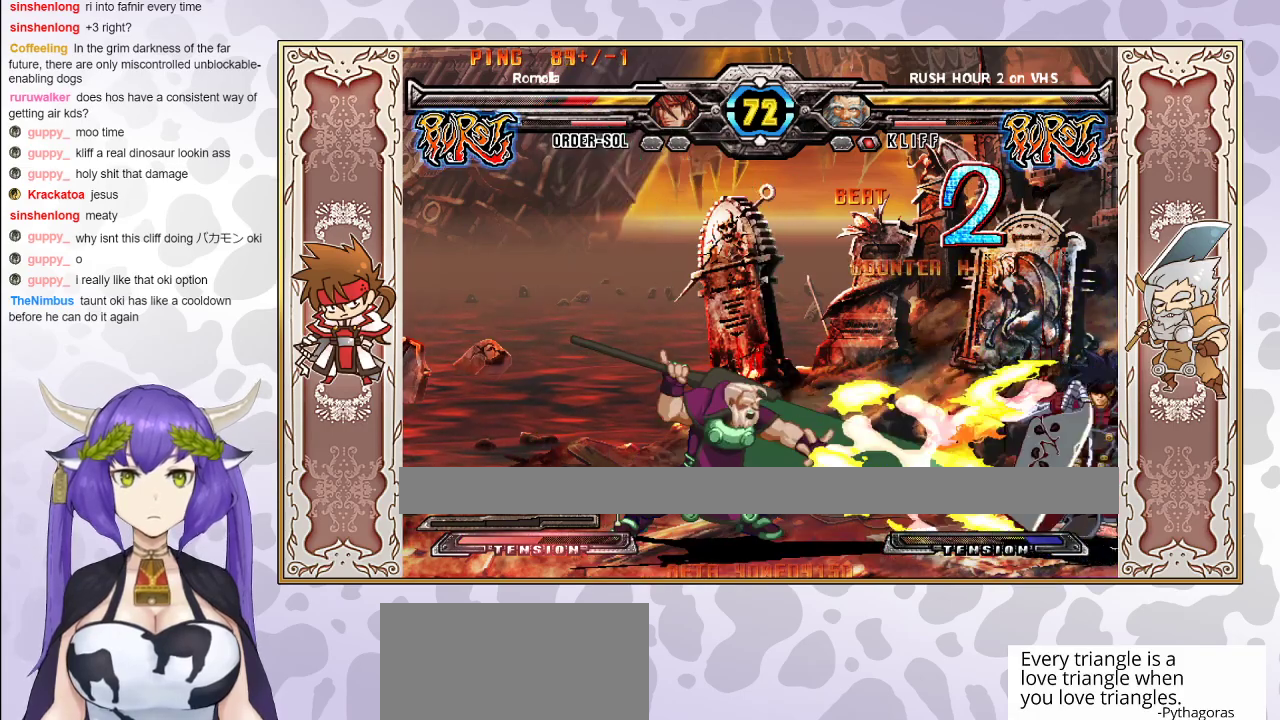
{"buttons": ["CROSS", "TRIANGLE"], "events": [[417, "CROSS", "down"], [417, "TRIANGLE", "down"]]}
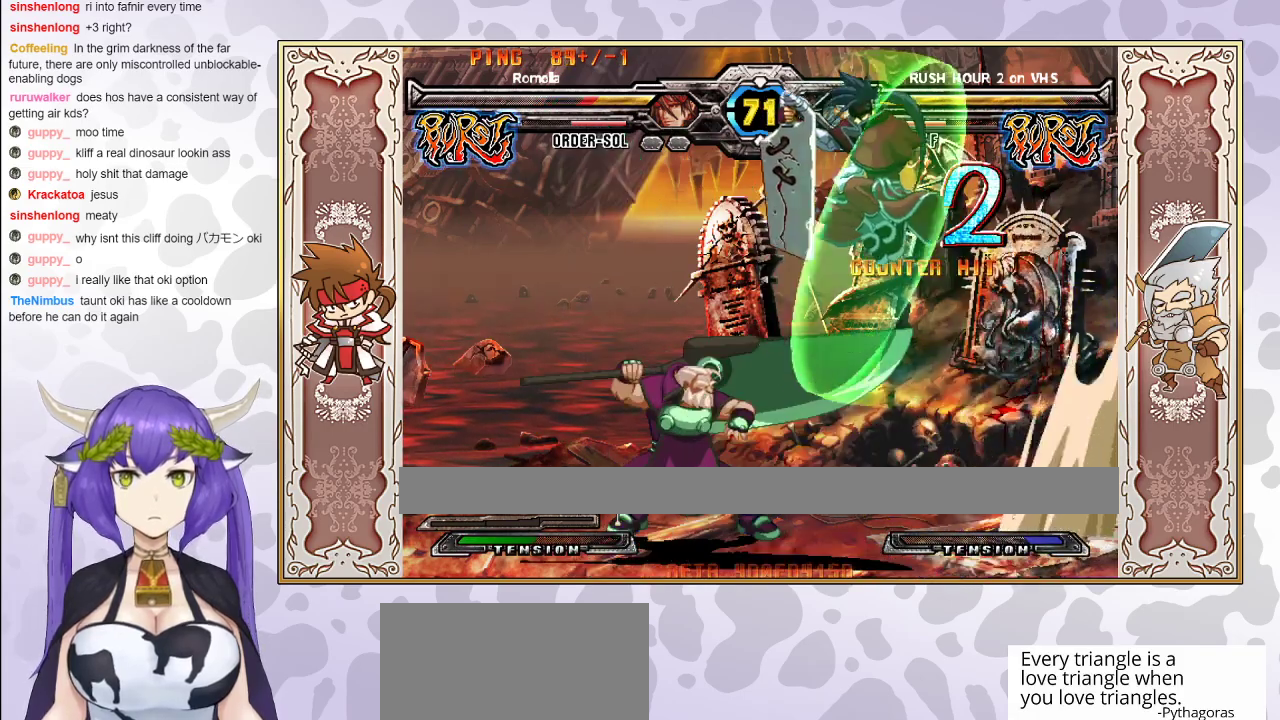
{"buttons": [], "events": [[33, "CROSS", "up"], [50, "TRIANGLE", "up"]]}
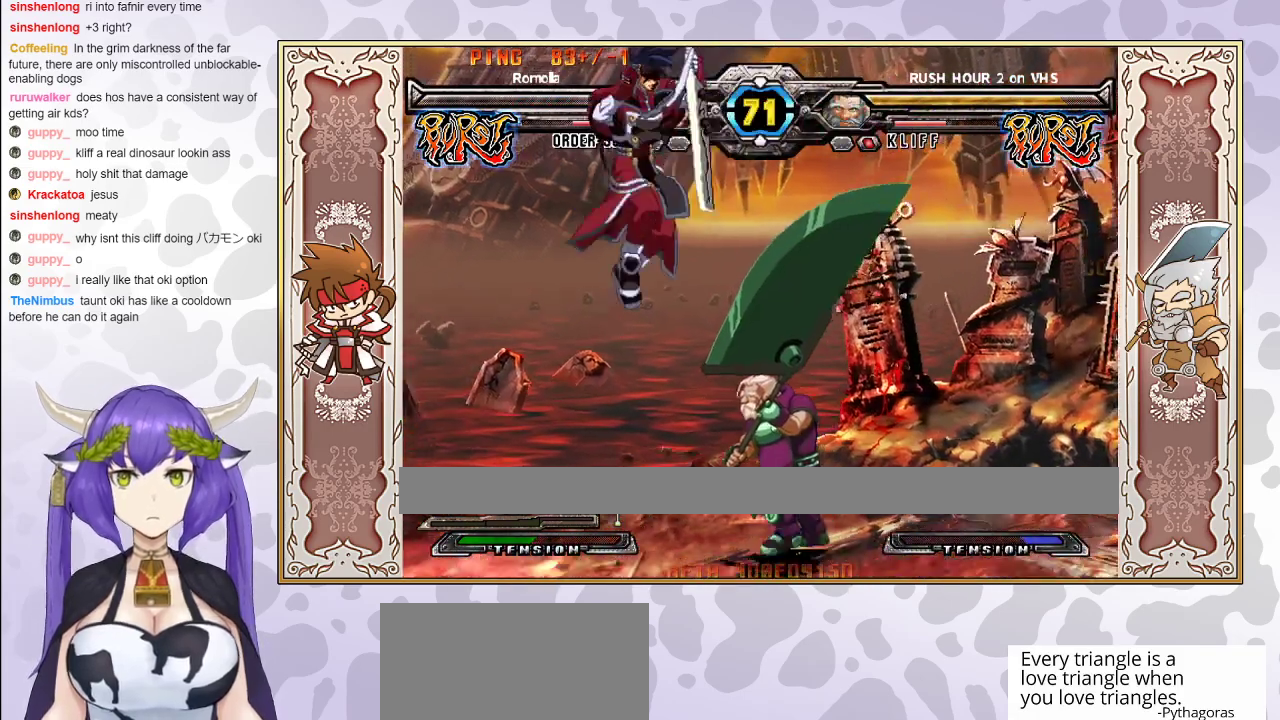
{"buttons": [], "events": []}
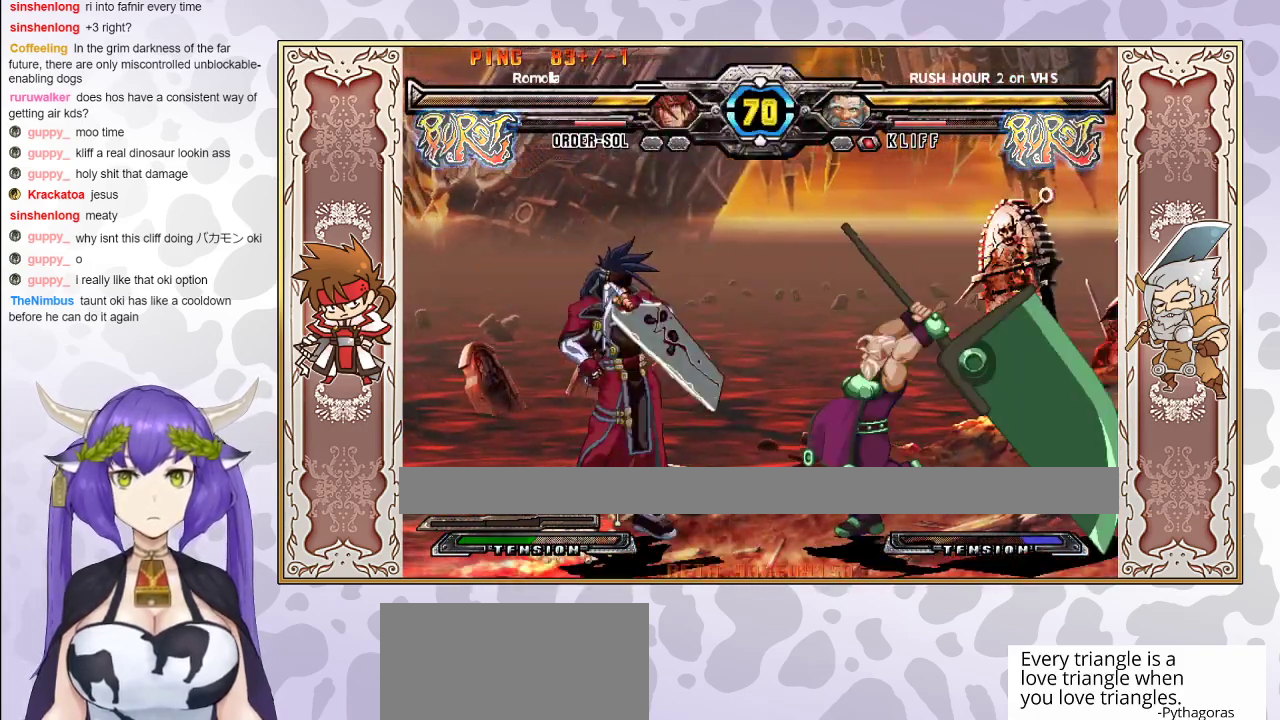
{"buttons": [], "events": []}
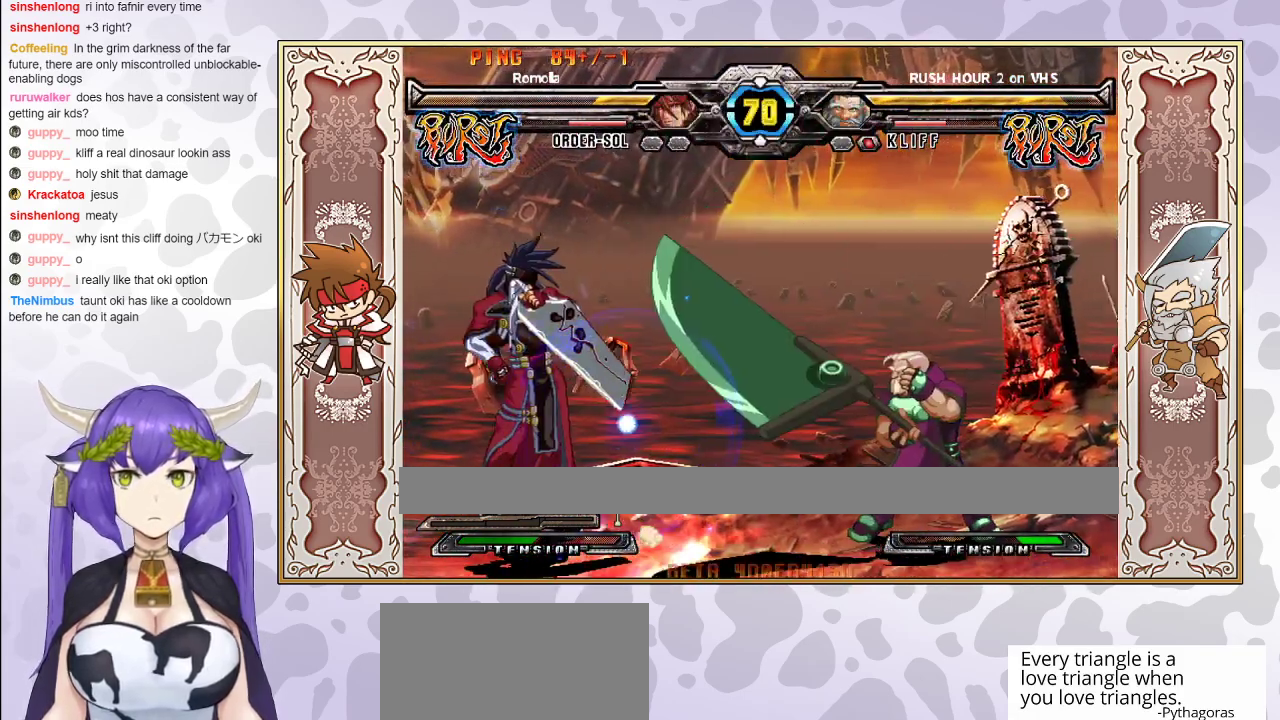
{"buttons": [], "events": []}
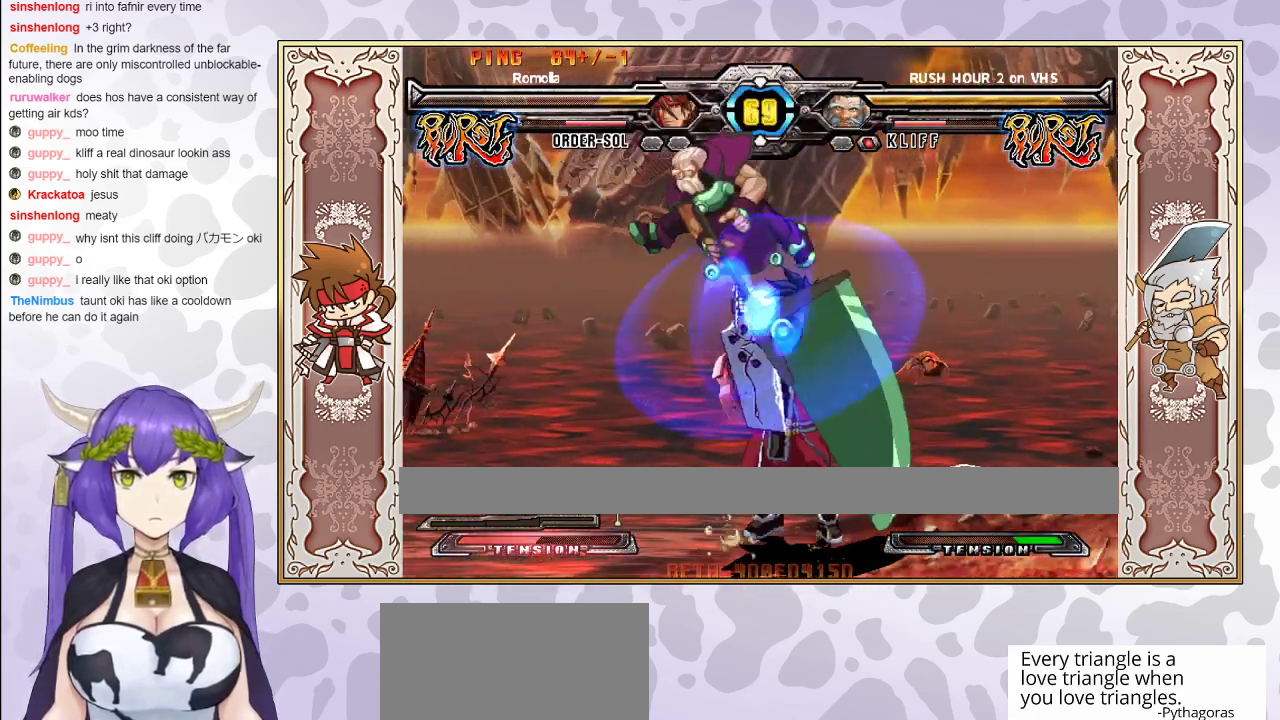
{"buttons": [], "events": []}
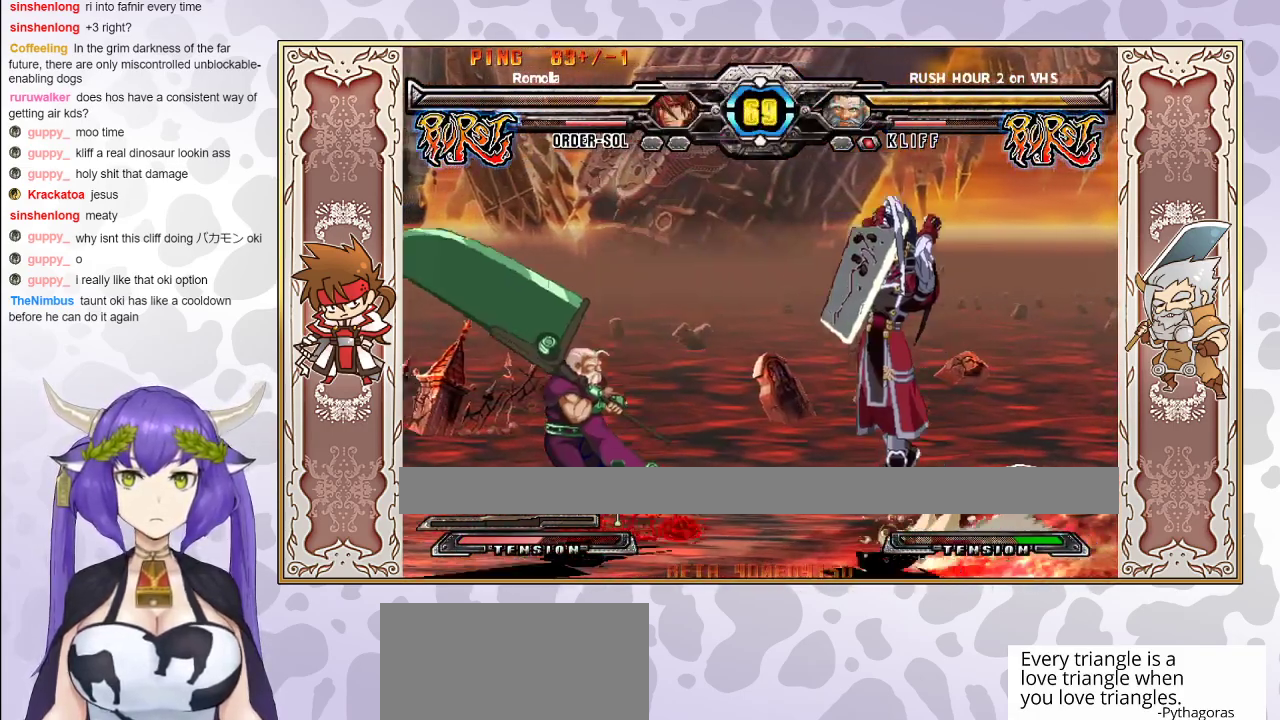
{"buttons": [], "events": [[200, "CIRCLE", "down"], [300, "CIRCLE", "up"]]}